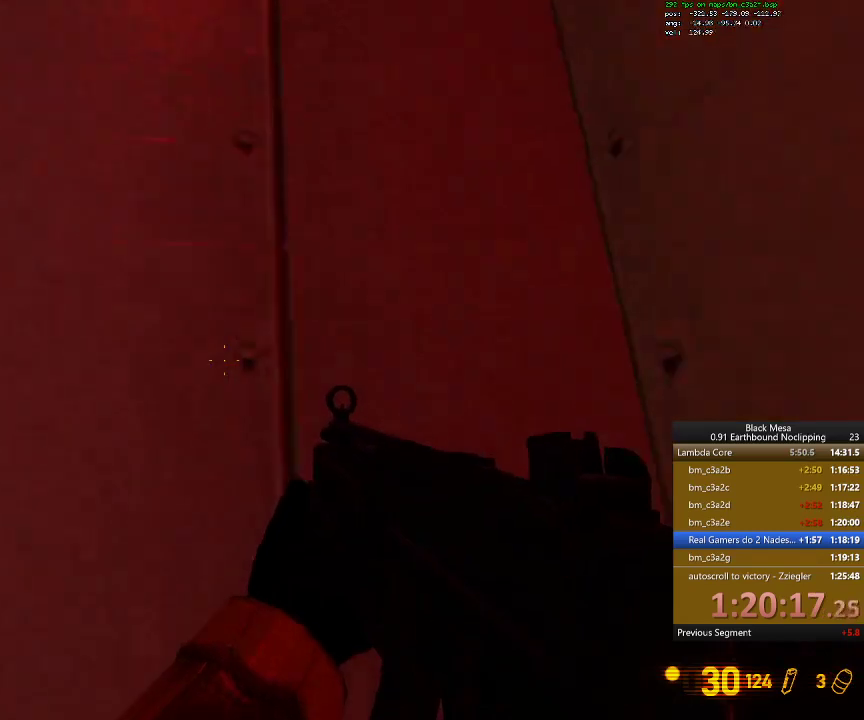
Gameplay with keyboard; each line is a JSON object with the keys held at the frame after it. "events" lists presses ("down") and releases ("up") of ".", "/", "0", "1", "2", "3", "4", "5", "6", "7", "8", "9", "a", "alt_l", "alt_r", "b", "backslash", "backspace", "c", "caps_lock", "comma", "ctrl_l", "ctrl_r", "d", "down", "e", "equals", "escape", "f", "f1", "f10", "f11", "f12", "f2", "f3", "f4", "f5", "f6", "f7", "f8", "f9", "g", "h", "i", "j", "k", "l", "lbracket", "left", "m", "minus", "n", "num0", "num1", "num2", "num3", "num4", "num5", "num6", "num7", "num8", "num9", "o", "p", "q", "quote", "r", "rbracket", "return", "right", "s", "semicolon", "shift_l", "shift_r", "space", "super", "t", "tab", "tilde", "u", "up", "v", "w", "x", "y" and "z" between this image and that frame as [ms after this image, input, new state], when the widget could be followed in between. No other keys are recorded. Mouse input is not recorded.
{"keys": ["w"], "events": []}
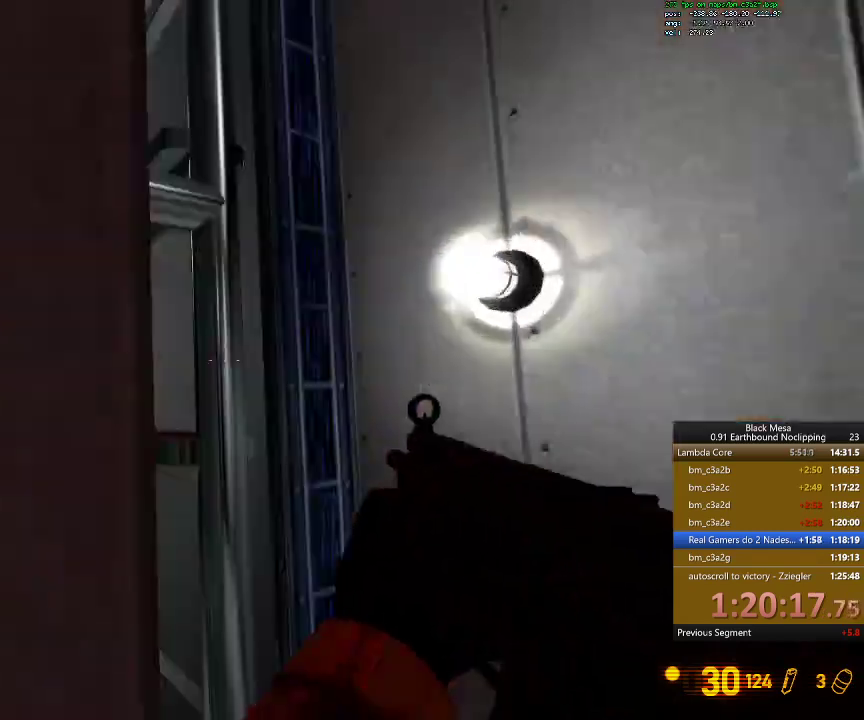
{"keys": ["shift_l", "w"], "events": [[500, "shift_l", "down"]]}
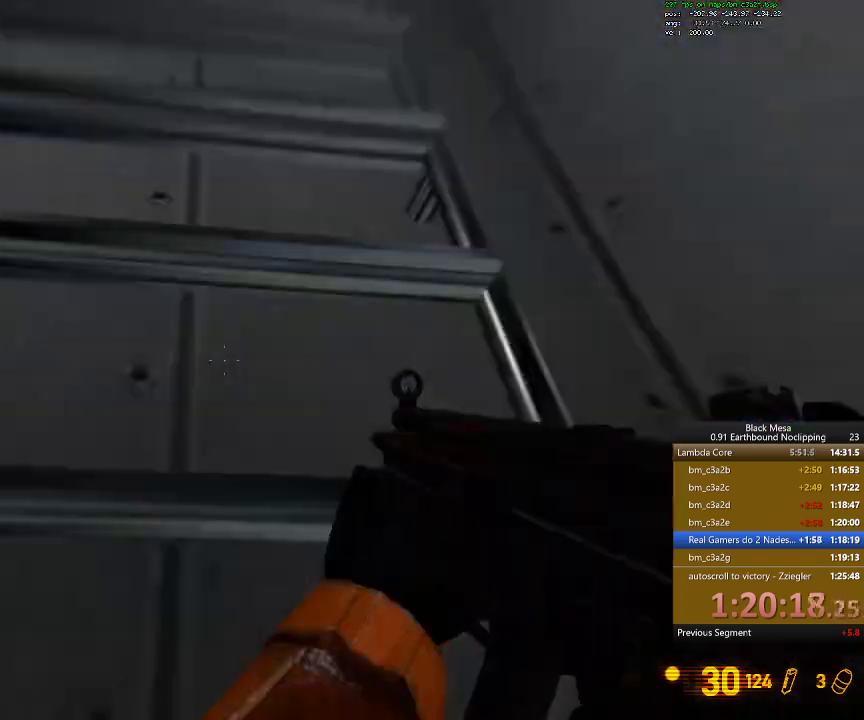
{"keys": ["shift_l", "w"], "events": [[133, "e", "down"], [200, "shift_l", "up"], [267, "e", "up"], [267, "shift_l", "down"], [333, "e", "down"], [400, "shift_l", "up"], [467, "e", "up"], [467, "shift_l", "down"]]}
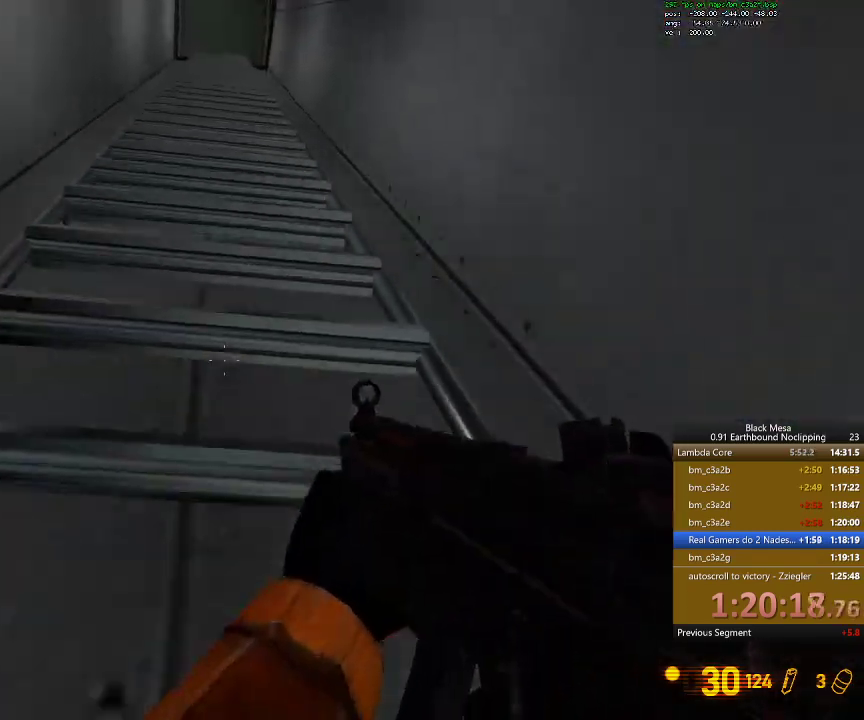
{"keys": ["e", "w"], "events": [[33, "e", "down"], [100, "shift_l", "up"], [133, "e", "up"], [133, "shift_l", "down"], [233, "e", "down"], [267, "shift_l", "up"], [333, "e", "up"], [367, "a", "down"], [367, "shift_l", "down"], [433, "a", "up"], [433, "e", "down"], [500, "shift_l", "up"]]}
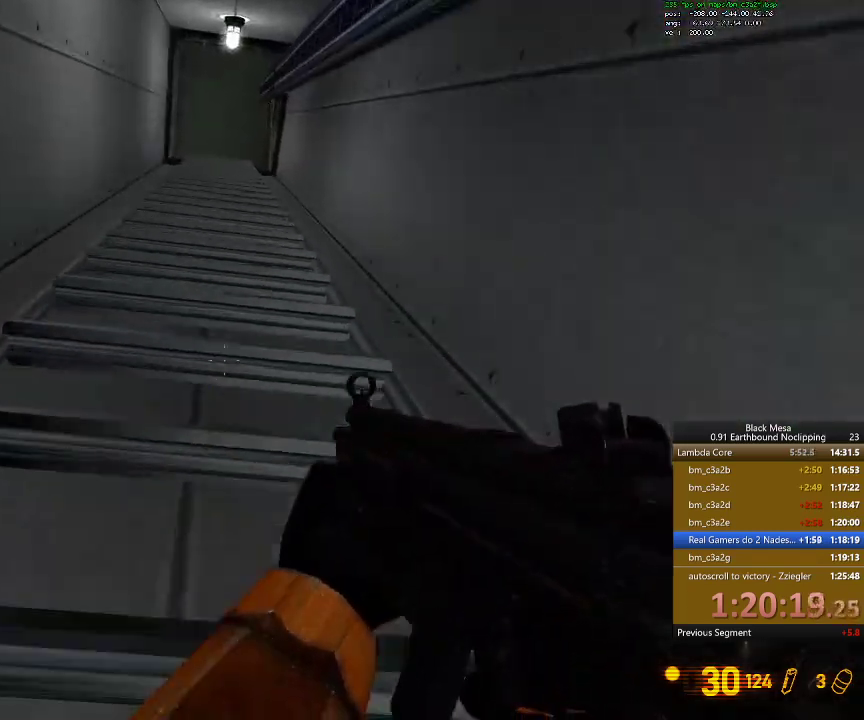
{"keys": ["e", "shift_l", "w"], "events": [[33, "e", "up"], [67, "shift_l", "down"], [100, "e", "down"], [167, "shift_l", "up"], [200, "e", "up"], [233, "a", "down"], [233, "shift_l", "down"], [300, "e", "down"], [333, "a", "up"], [400, "e", "up"], [500, "e", "down"]]}
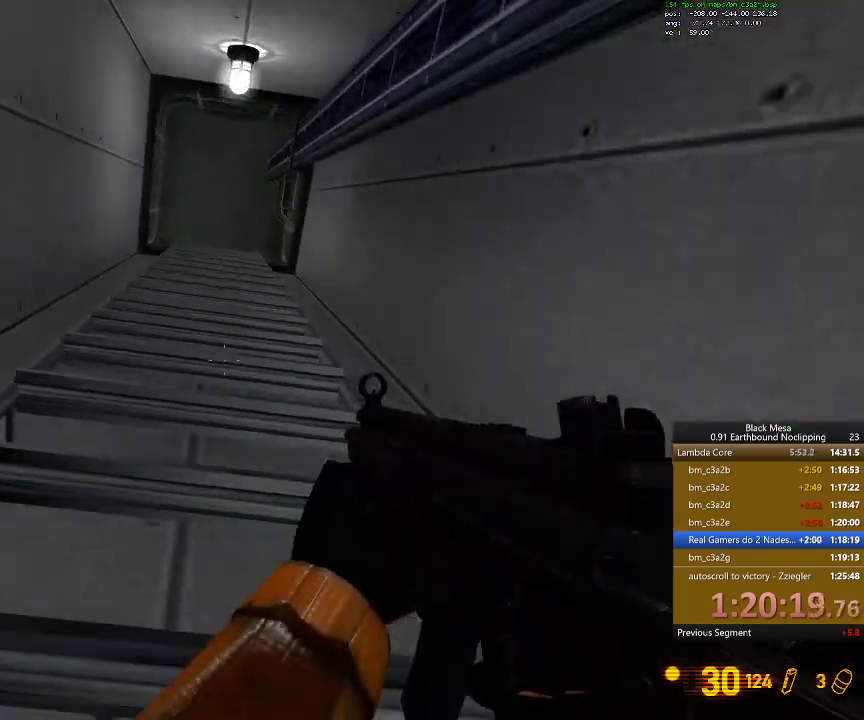
{"keys": ["a", "shift_l", "w"], "events": [[67, "shift_l", "up"], [100, "e", "up"], [133, "shift_l", "down"], [200, "e", "down"], [300, "a", "down"], [300, "e", "up"], [367, "e", "down"], [400, "a", "up"], [400, "shift_l", "up"], [500, "a", "down"], [500, "e", "up"], [500, "shift_l", "down"]]}
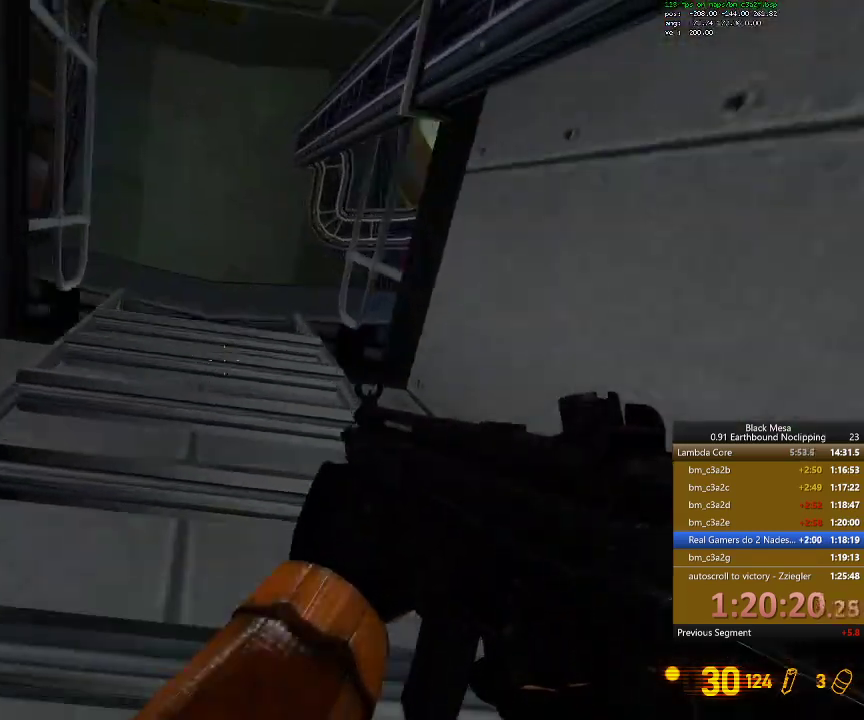
{"keys": ["e", "w"], "events": [[67, "e", "down"], [100, "a", "up"], [100, "shift_l", "up"], [367, "e", "up"], [433, "e", "down"]]}
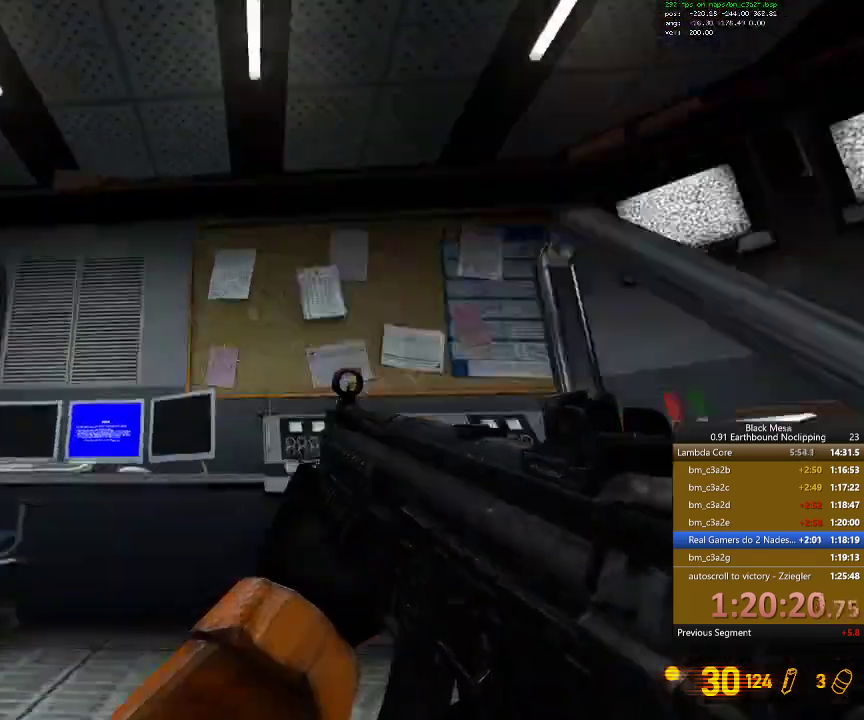
{"keys": ["a", "d"]}
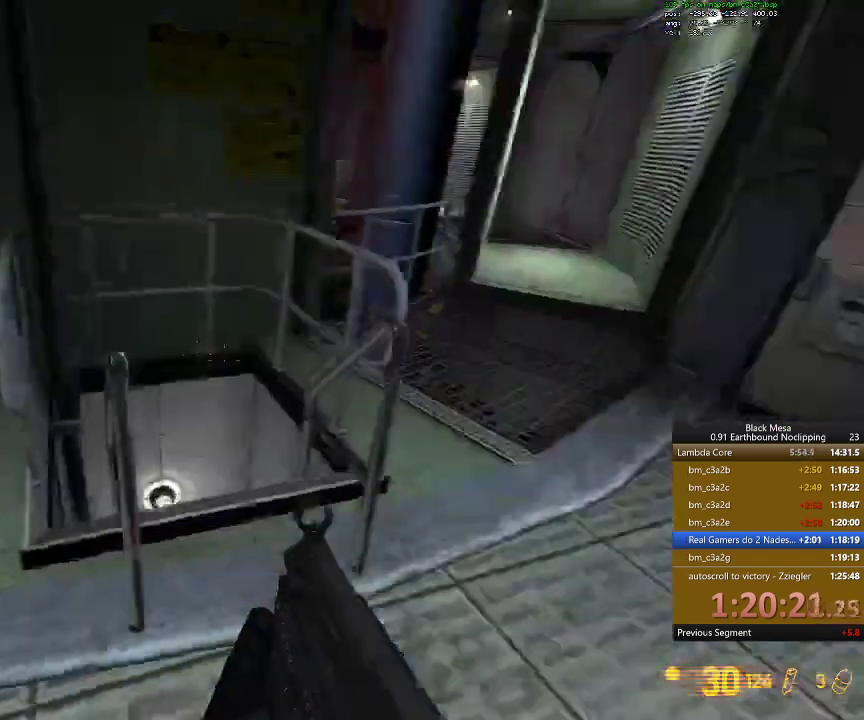
{"keys": ["w"], "events": [[67, "a", "up"], [133, "w", "down"], [300, "d", "up"]]}